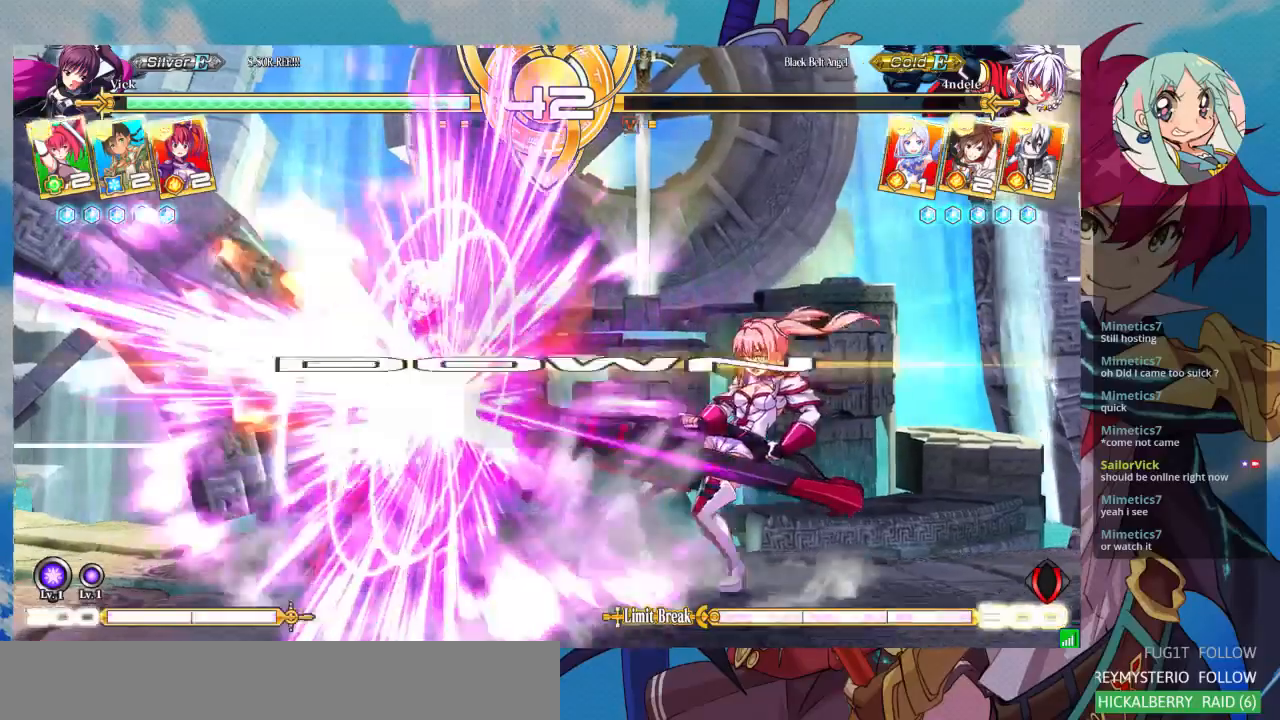
Gameplay with a controller (arcade stick); each line is a JSON object with the inputs held at the frame after it. "events" lists button and stick changes between this image and that frame as [ms after this image, input, new state], when the widget could be followed in between. Not read: L3 R3.
{"buttons": [], "left_stick": "center", "events": []}
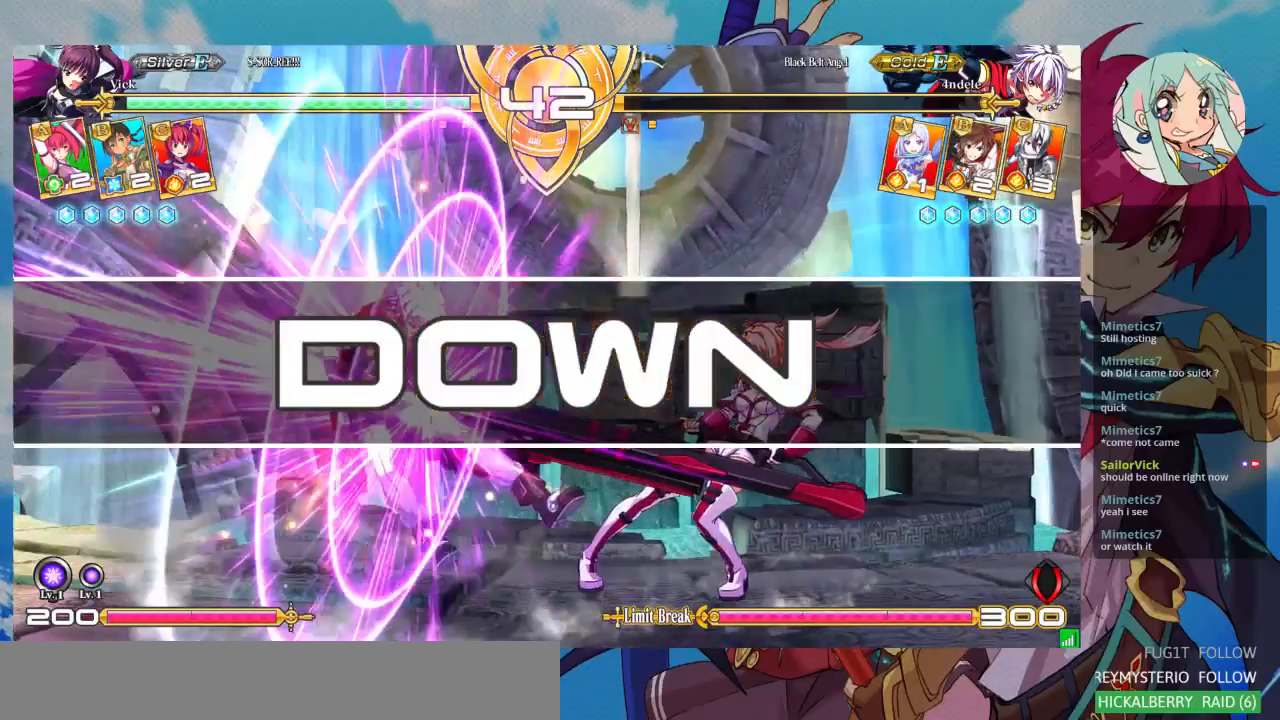
{"buttons": [], "left_stick": "center", "events": []}
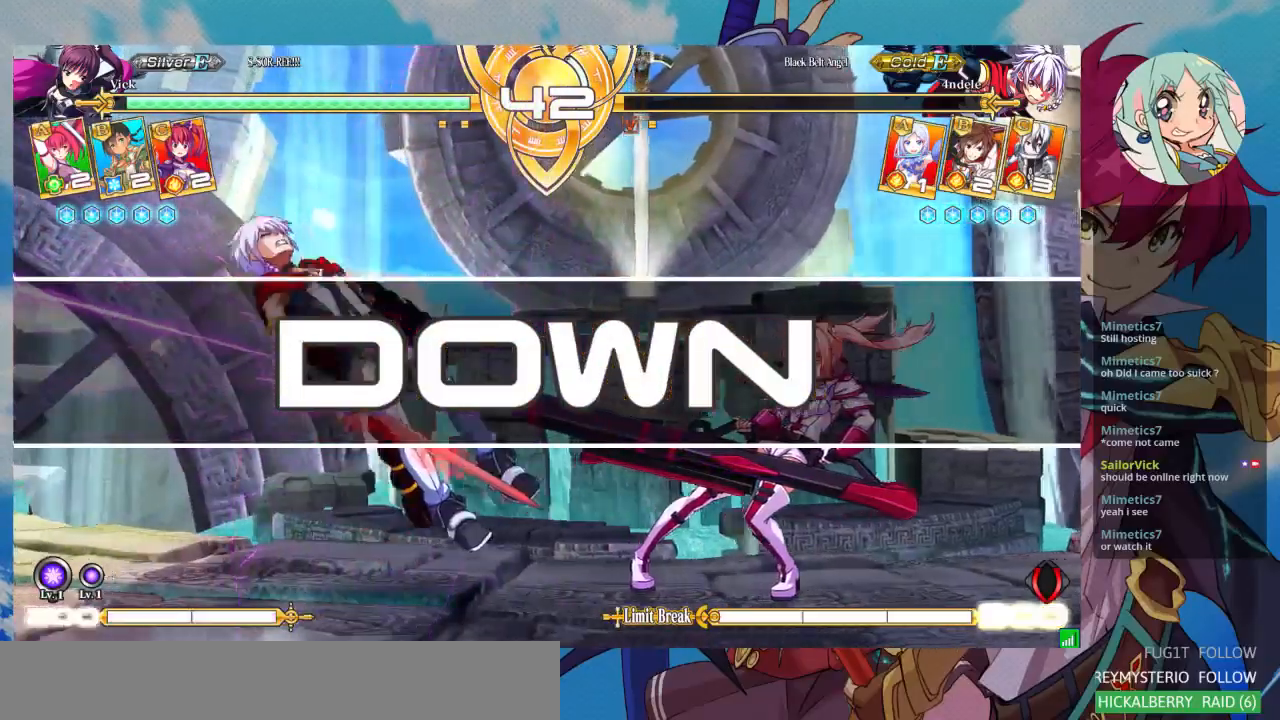
{"buttons": [], "left_stick": "center", "events": []}
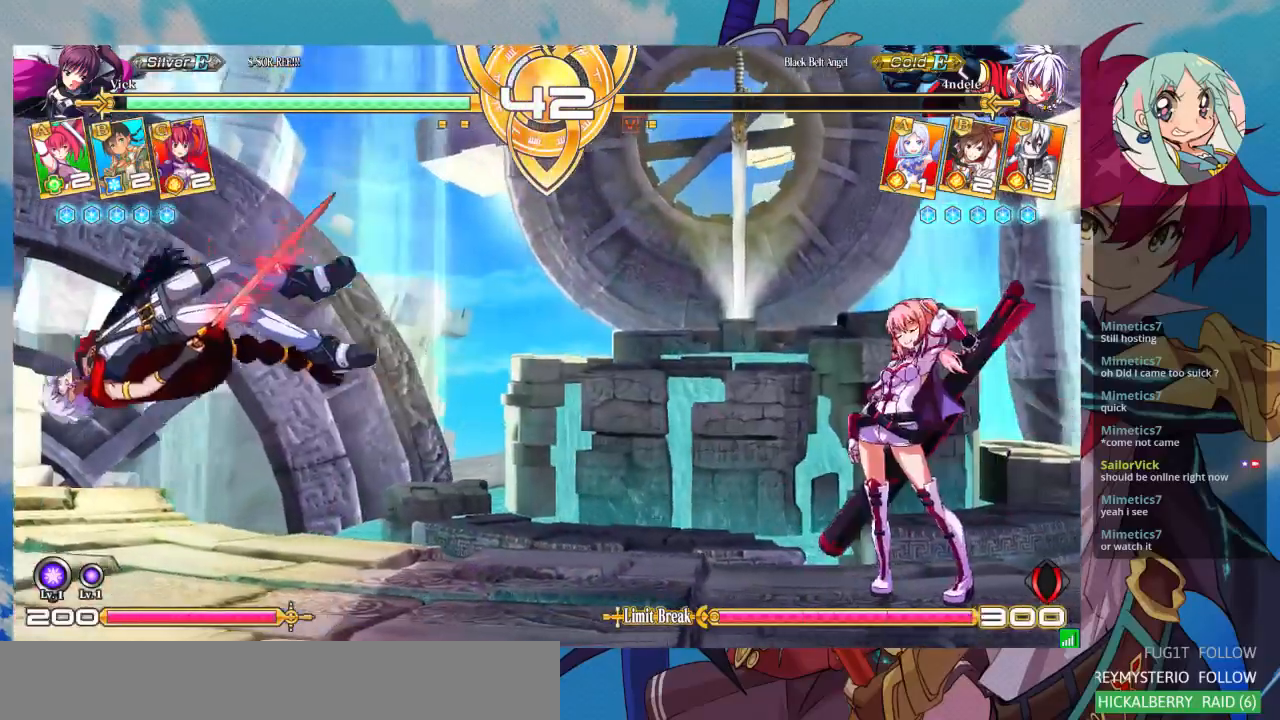
{"buttons": [], "left_stick": "center", "events": []}
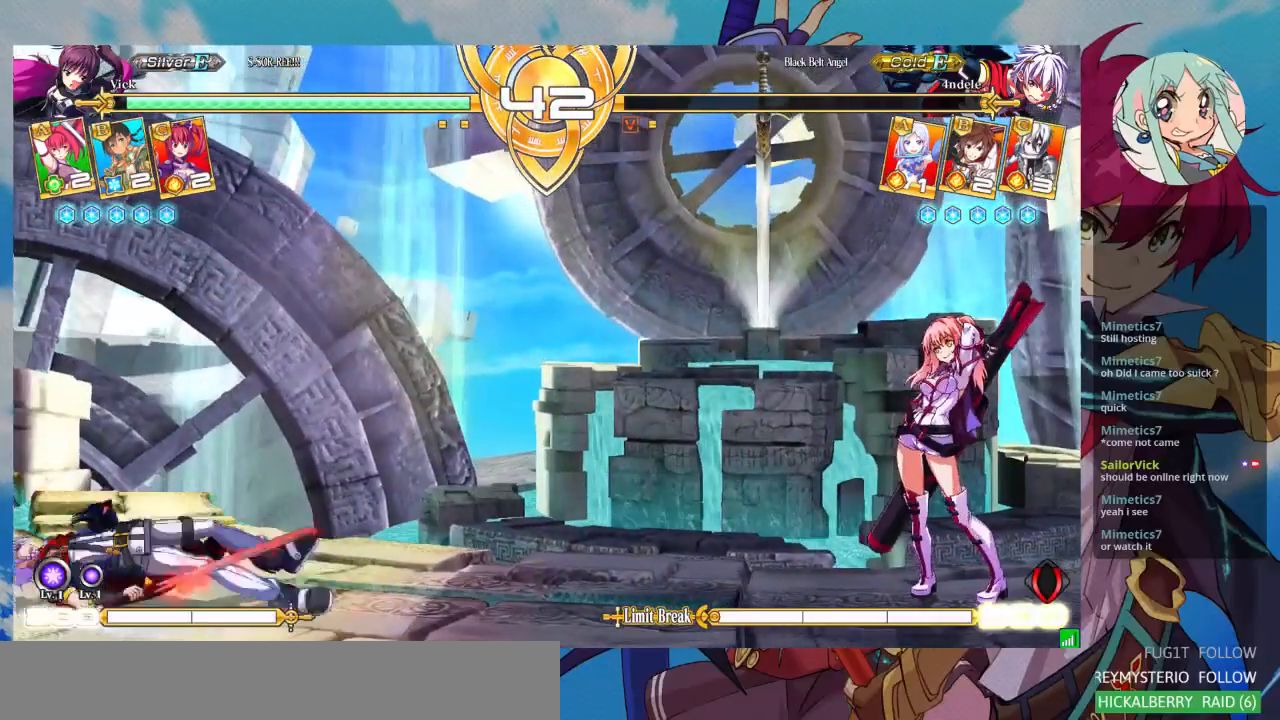
{"buttons": [], "left_stick": "center", "events": [[133, "SQUARE", "down"], [233, "SQUARE", "up"]]}
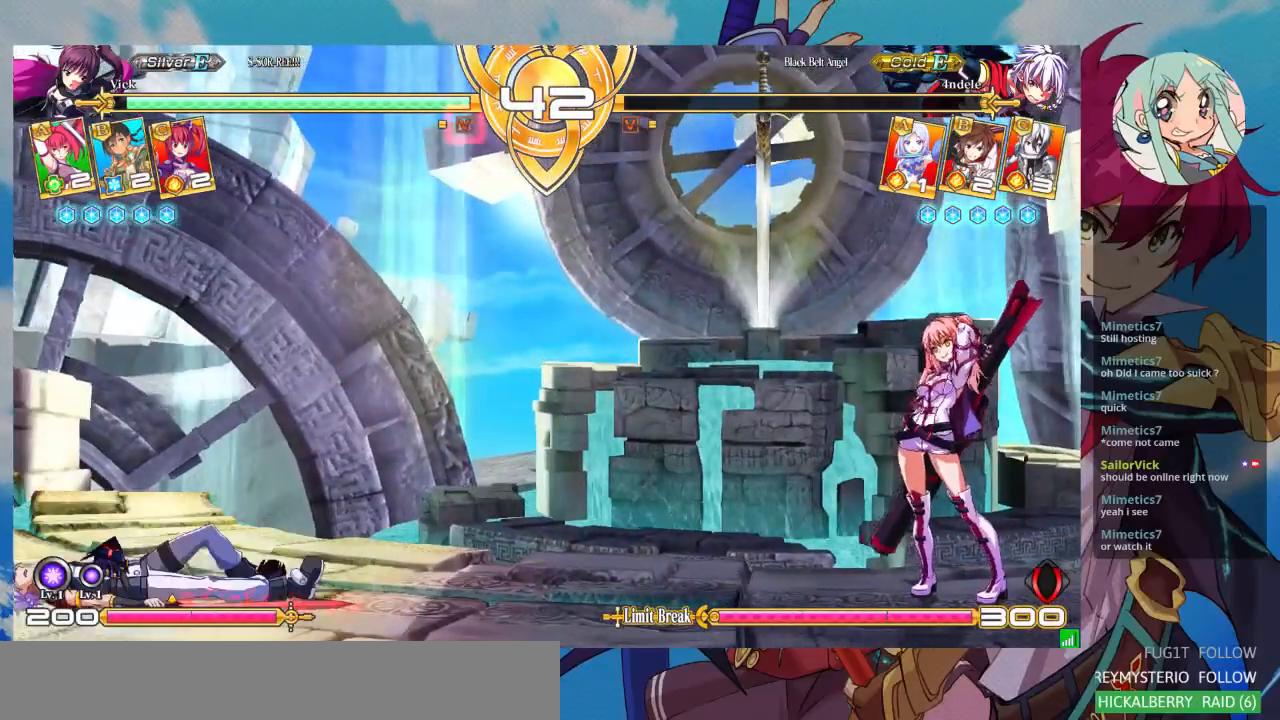
{"buttons": [], "left_stick": "center", "events": []}
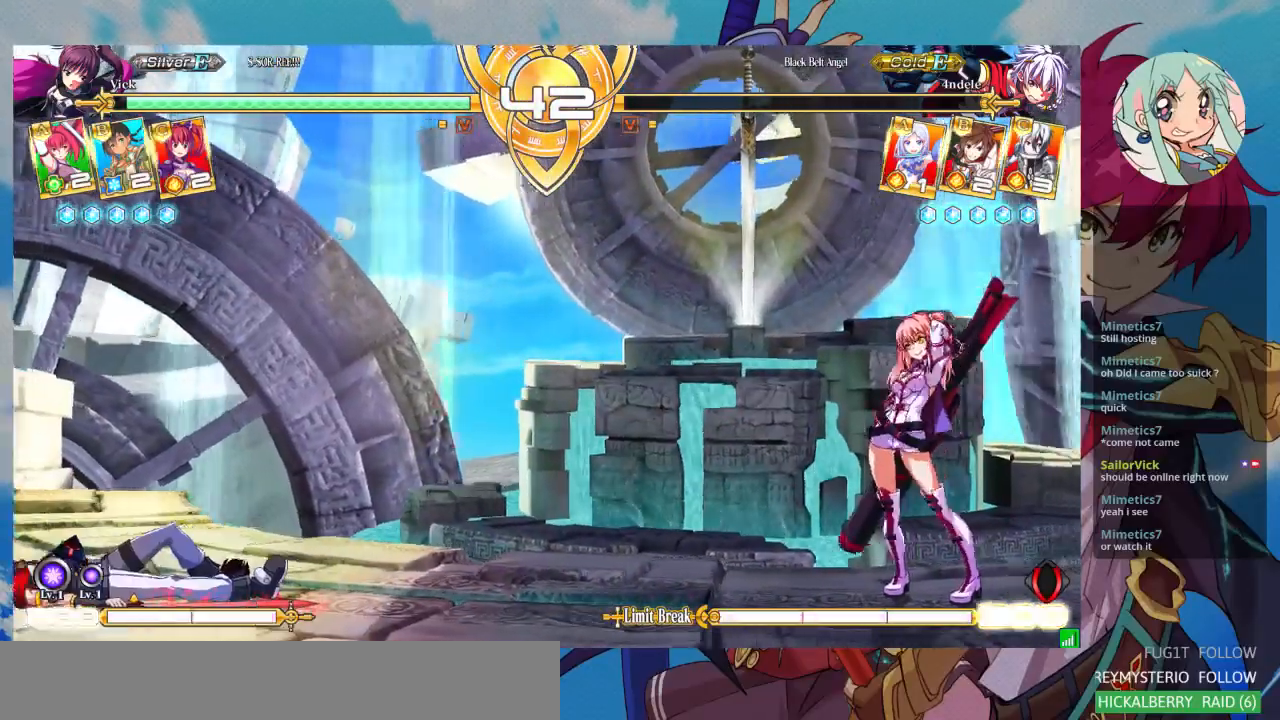
{"buttons": [], "left_stick": "center", "events": []}
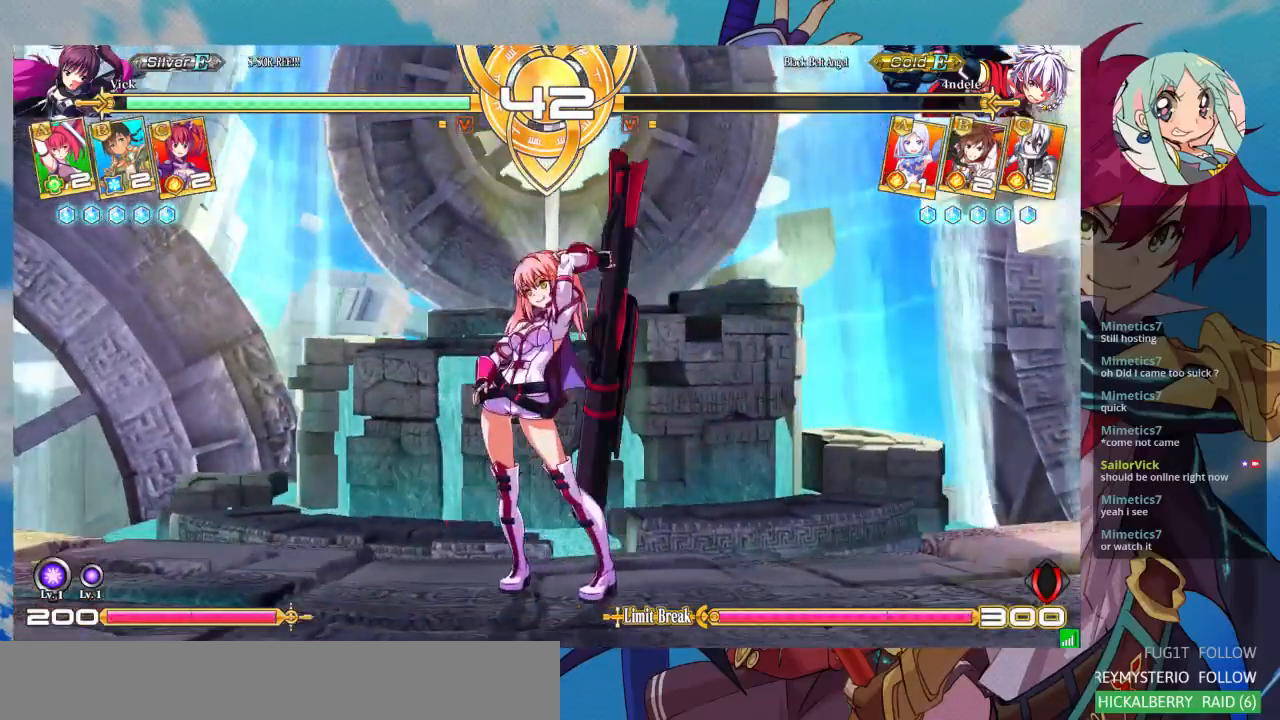
{"buttons": [], "left_stick": "center", "events": []}
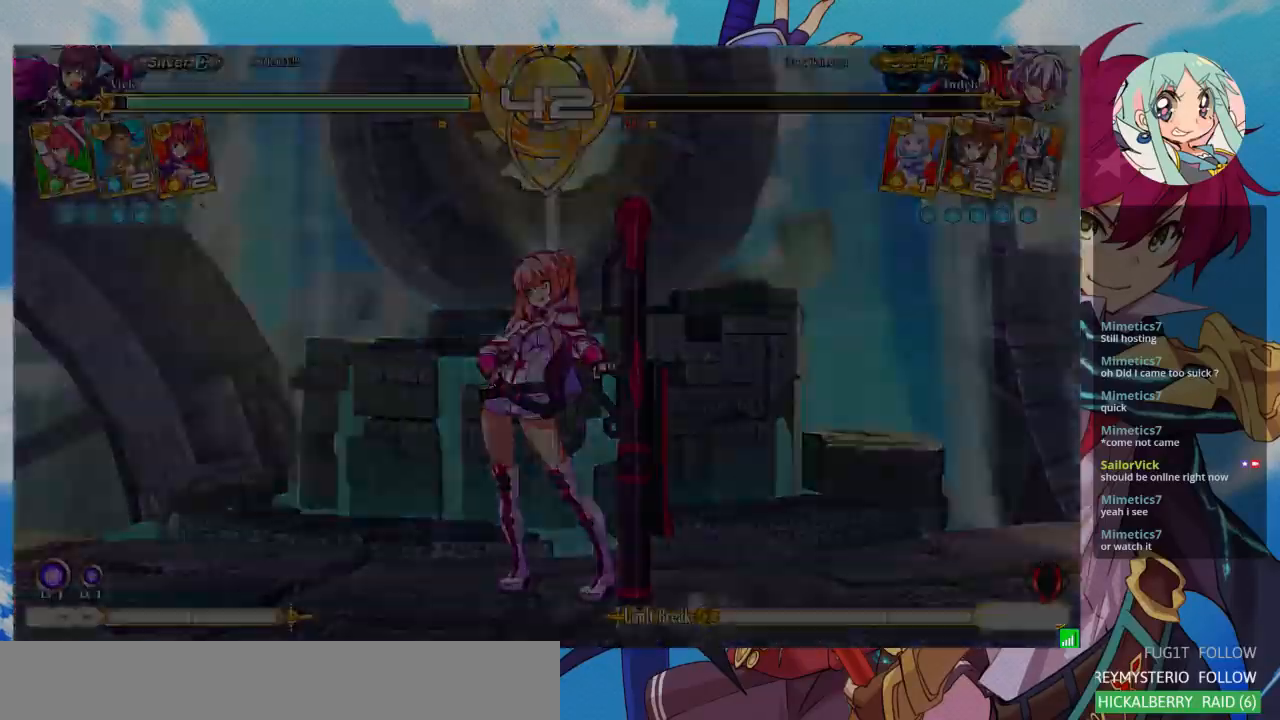
{"buttons": [], "left_stick": "center", "events": []}
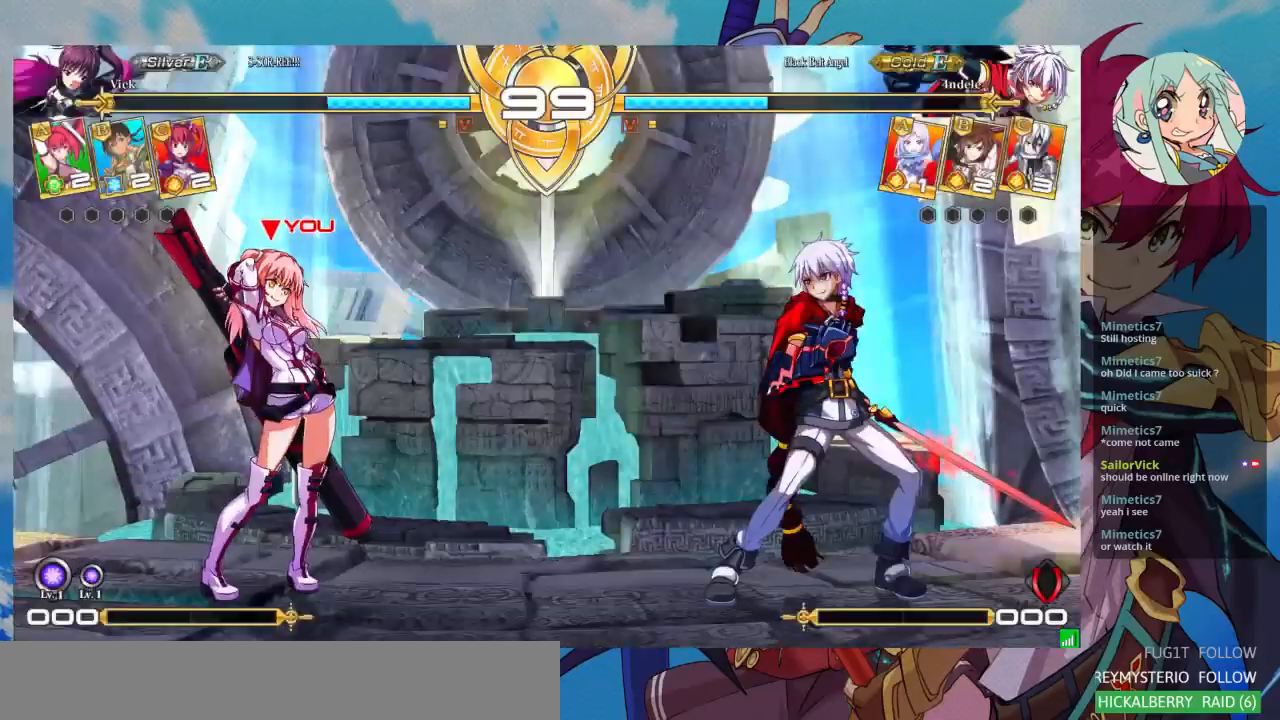
{"buttons": [], "left_stick": "center", "events": []}
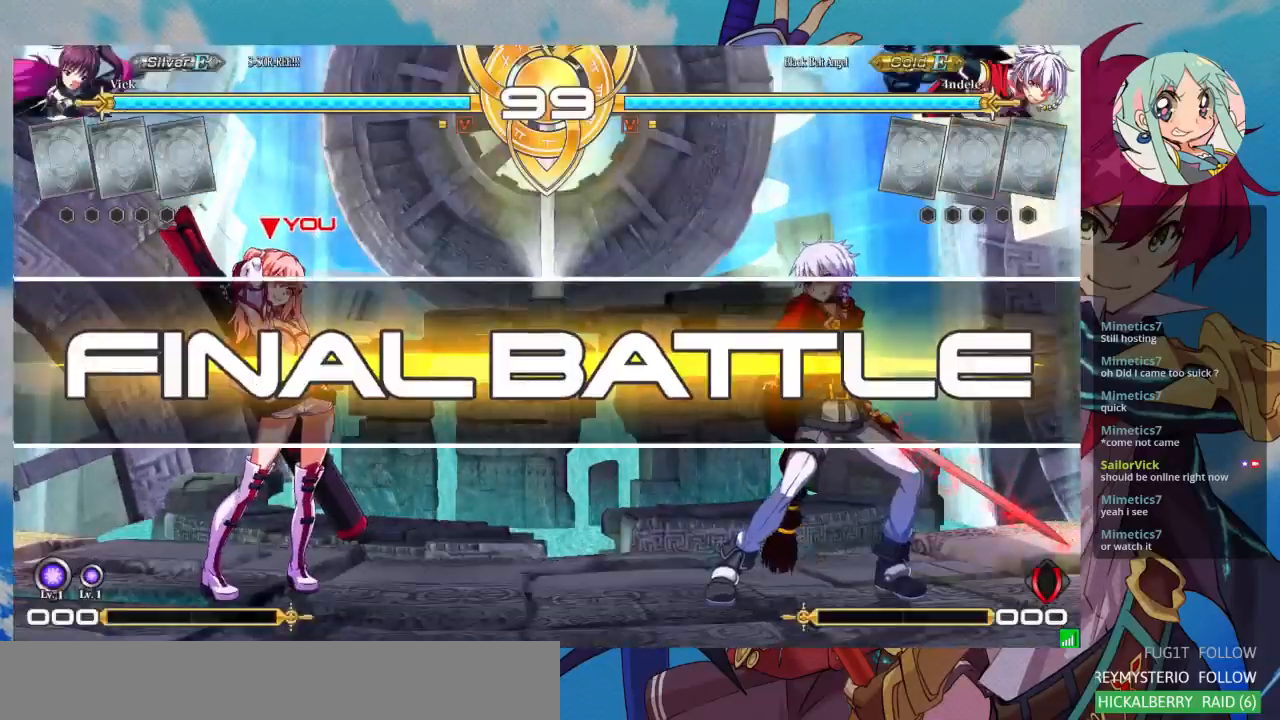
{"buttons": [], "left_stick": "center", "events": []}
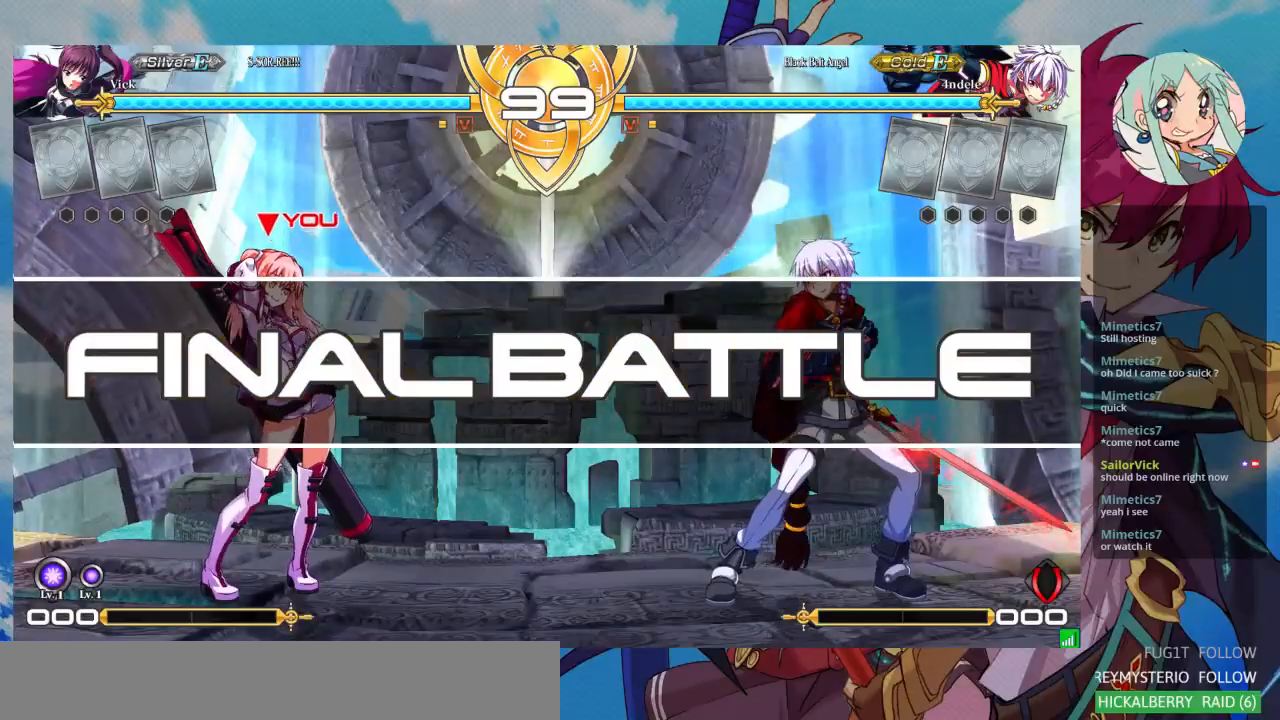
{"buttons": [], "left_stick": "center", "events": [[133, "SQUARE", "down"], [200, "SQUARE", "up"]]}
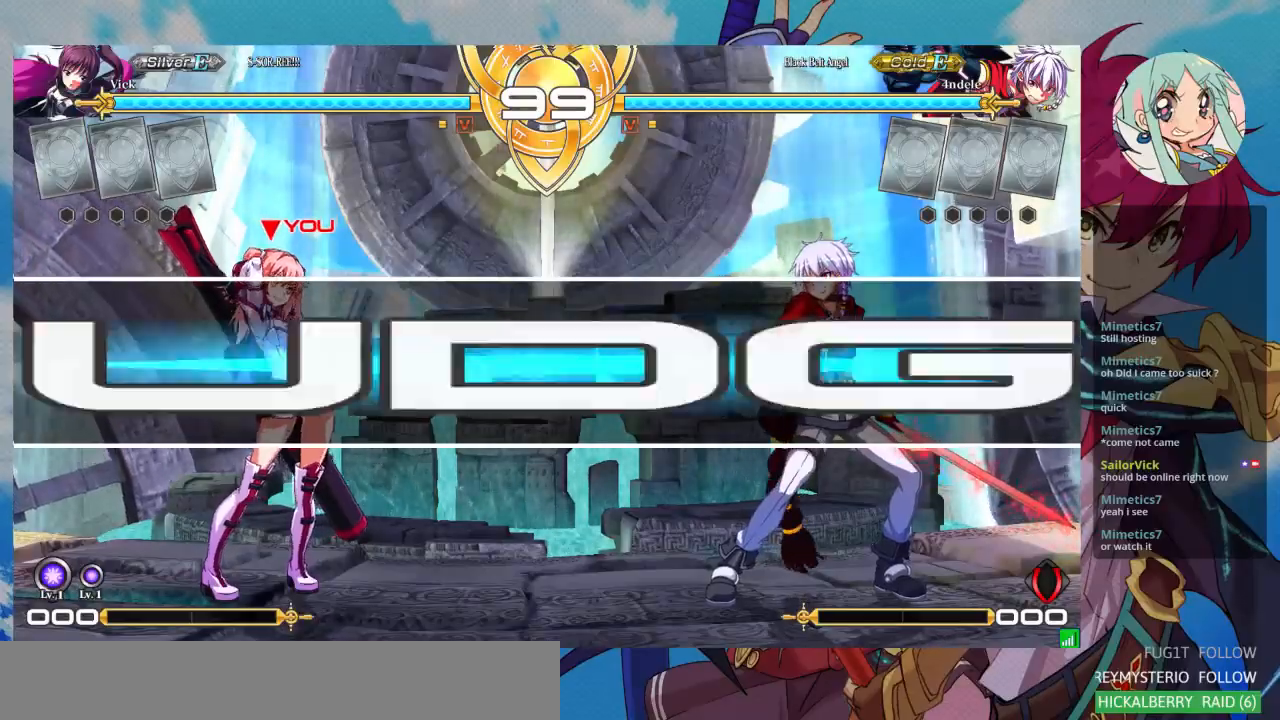
{"buttons": [], "left_stick": "center", "events": []}
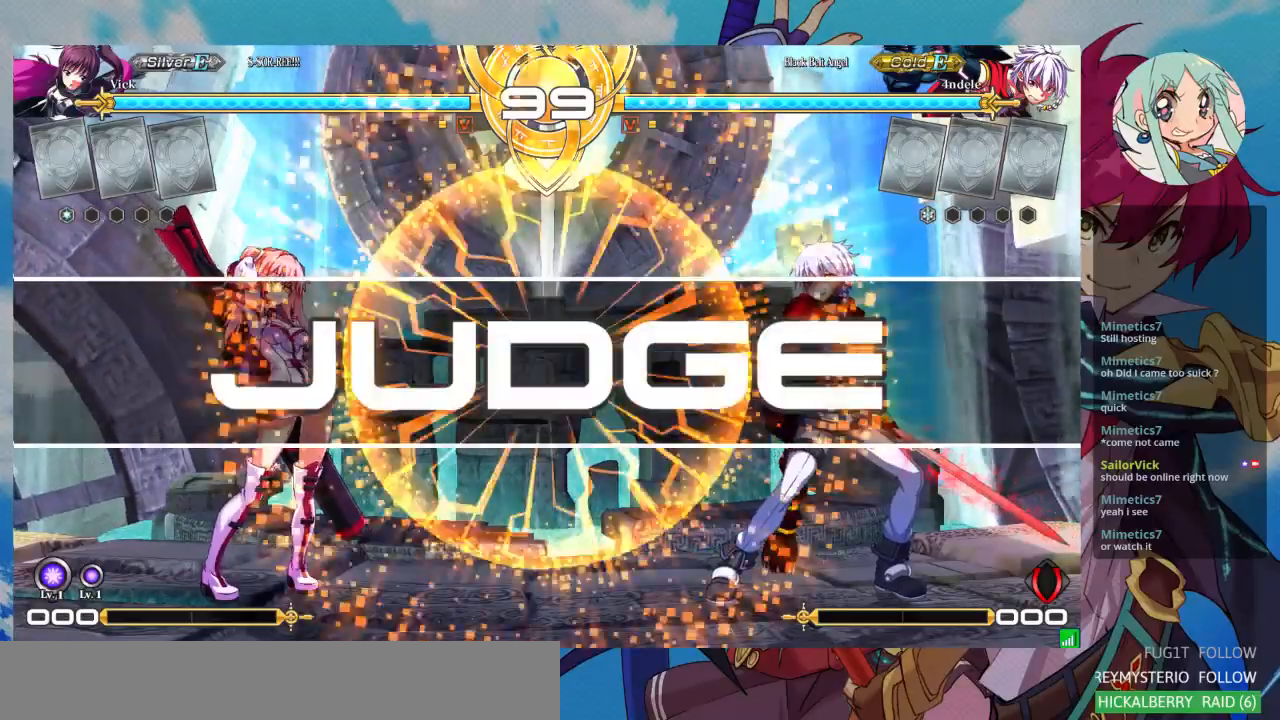
{"buttons": ["R1"], "left_stick": "center", "events": [[33, "left_stick", "right"], [100, "left_stick", "down"], [233, "R1", "down"], [233, "left_stick", "right"], [300, "left_stick", "center"]]}
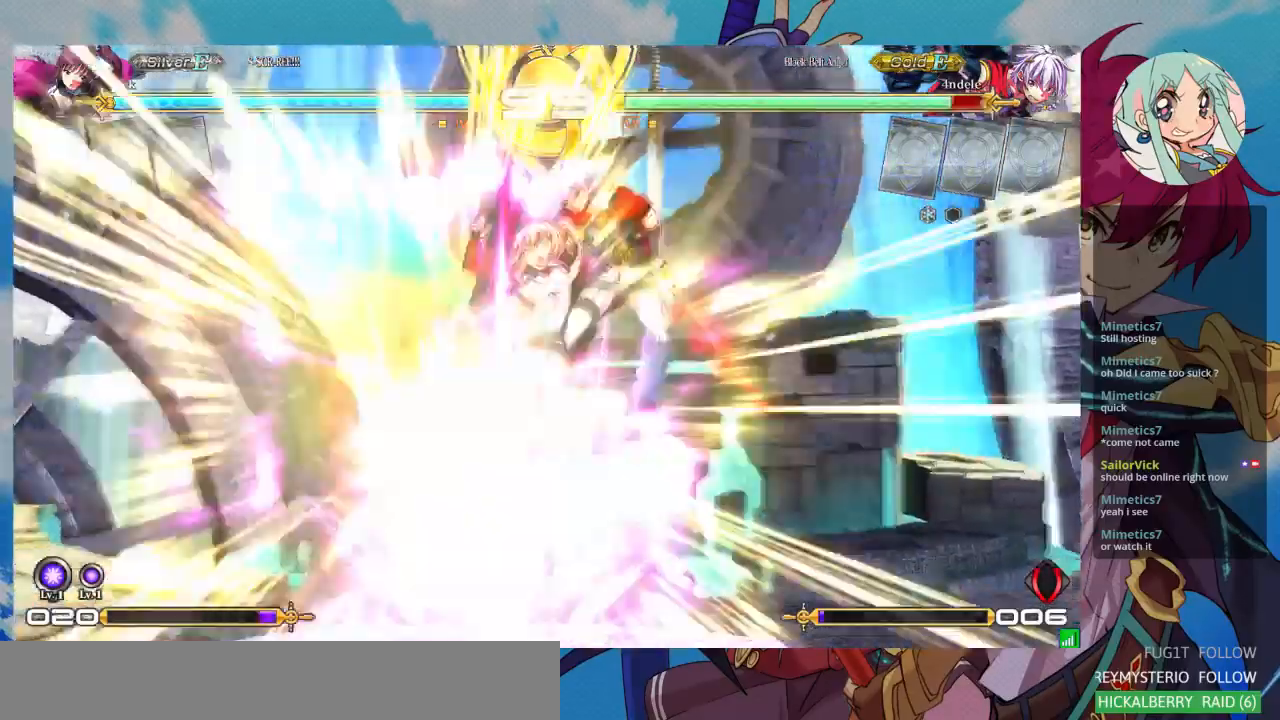
{"buttons": [], "left_stick": "center", "events": [[400, "R1", "up"]]}
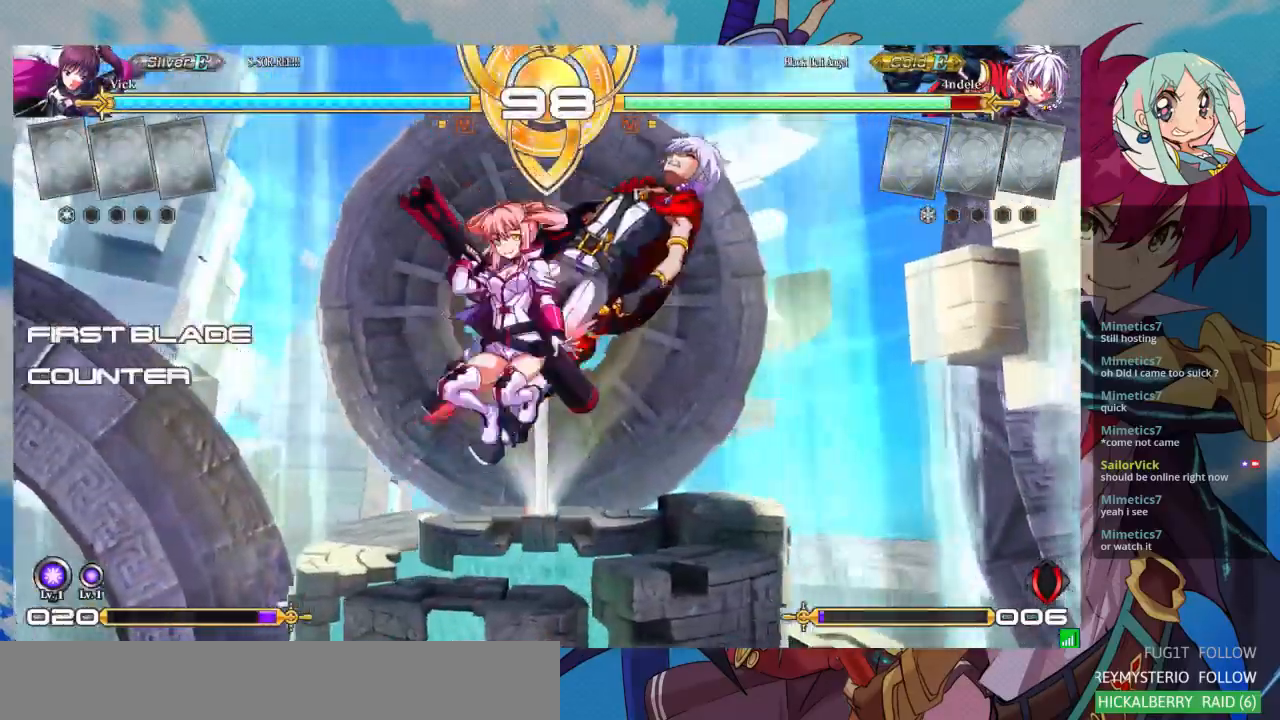
{"buttons": [], "left_stick": "center", "events": [[100, "SQUARE", "down"], [233, "SQUARE", "up"], [400, "left_stick", "right"], [467, "left_stick", "center"]]}
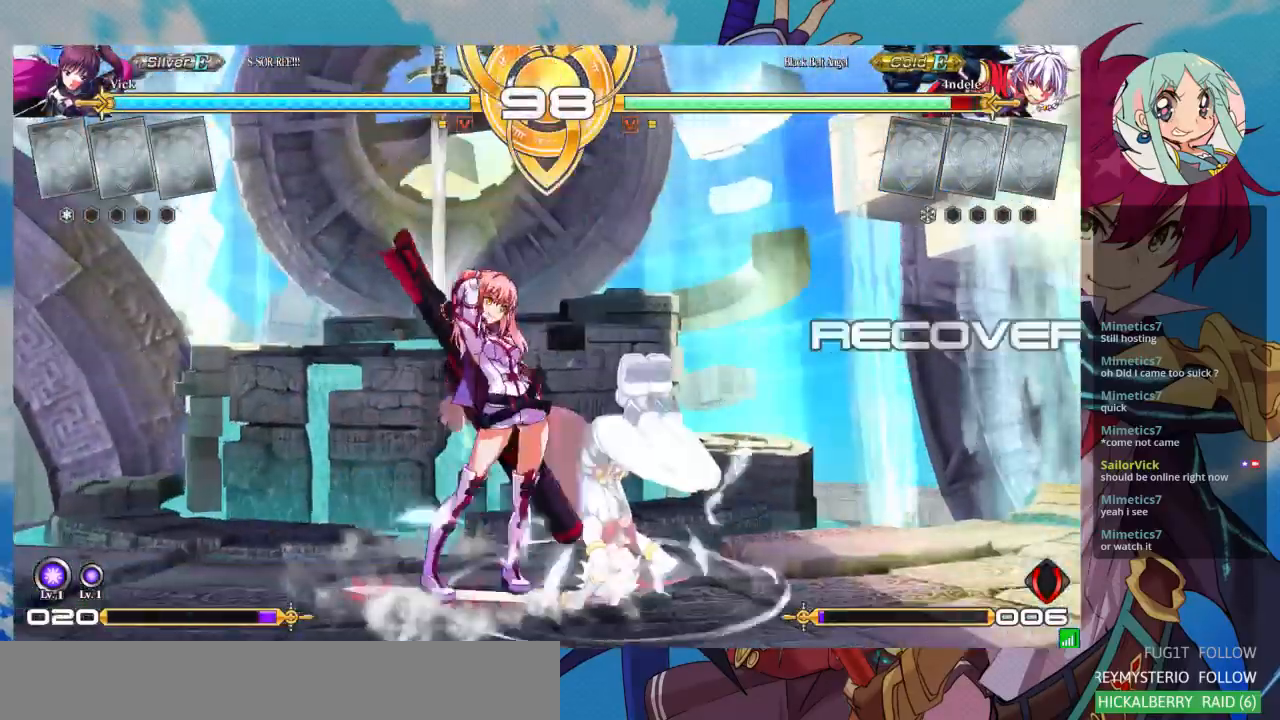
{"buttons": [], "left_stick": "down-left", "events": [[33, "left_stick", "right"], [400, "SQUARE", "down"], [433, "left_stick", "down-left"], [500, "SQUARE", "up"]]}
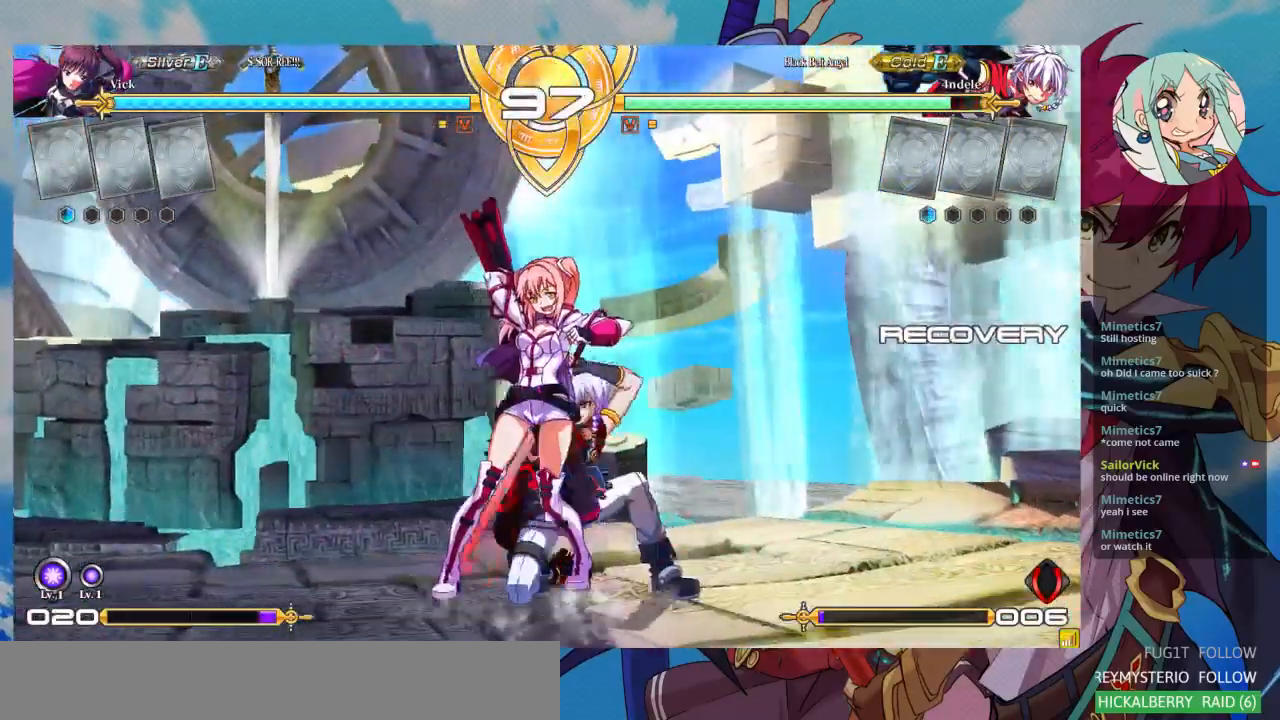
{"buttons": ["TRIANGLE"], "left_stick": "center", "events": [[67, "SQUARE", "down"], [167, "SQUARE", "up"], [267, "SQUARE", "down"], [400, "SQUARE", "up"], [467, "TRIANGLE", "down"], [467, "left_stick", "center"]]}
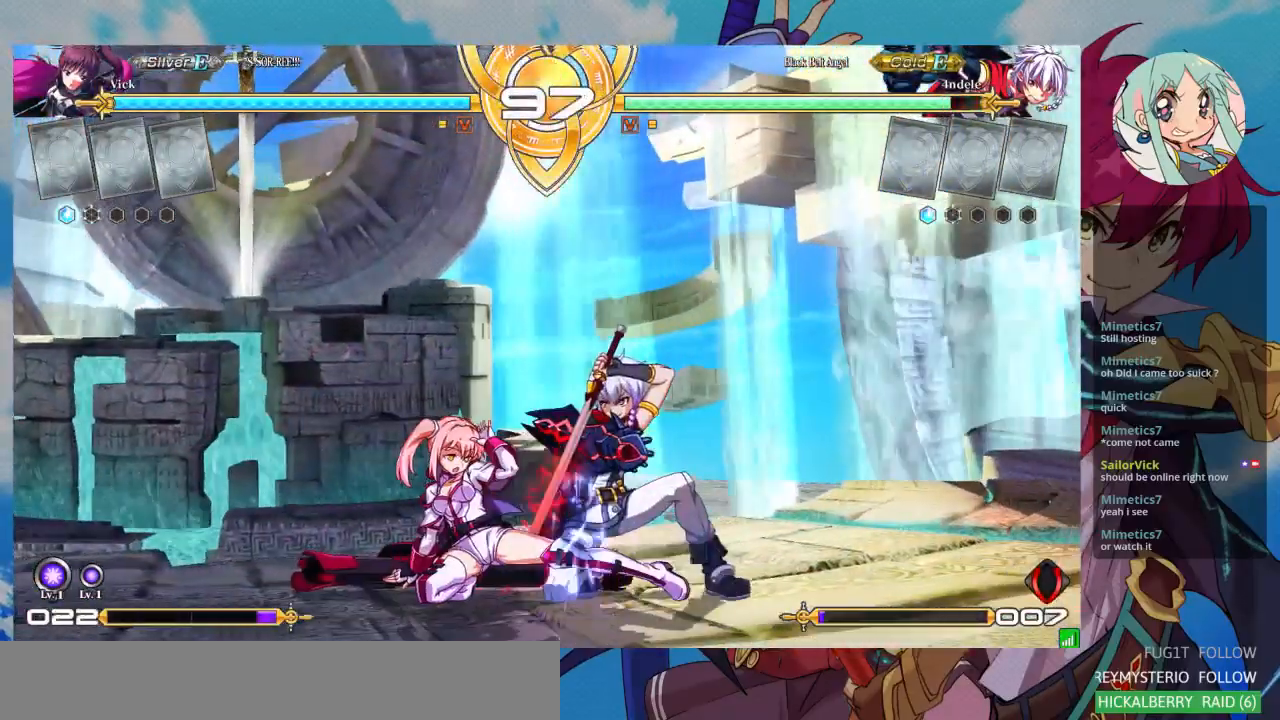
{"buttons": ["CROSS"], "left_stick": "center", "events": [[133, "TRIANGLE", "up"], [267, "R1", "down"], [400, "R1", "up"], [500, "CROSS", "down"]]}
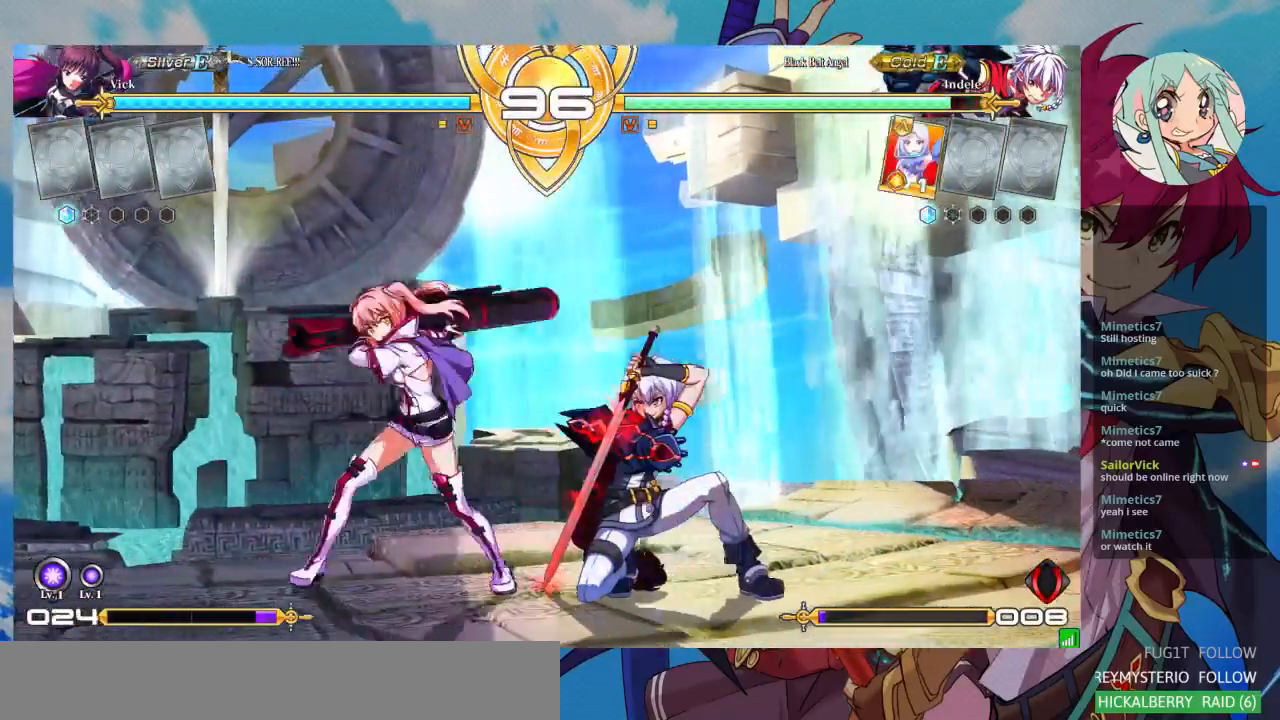
{"buttons": [], "left_stick": "center", "events": [[100, "CROSS", "up"], [200, "CROSS", "down"], [233, "CROSS", "up"]]}
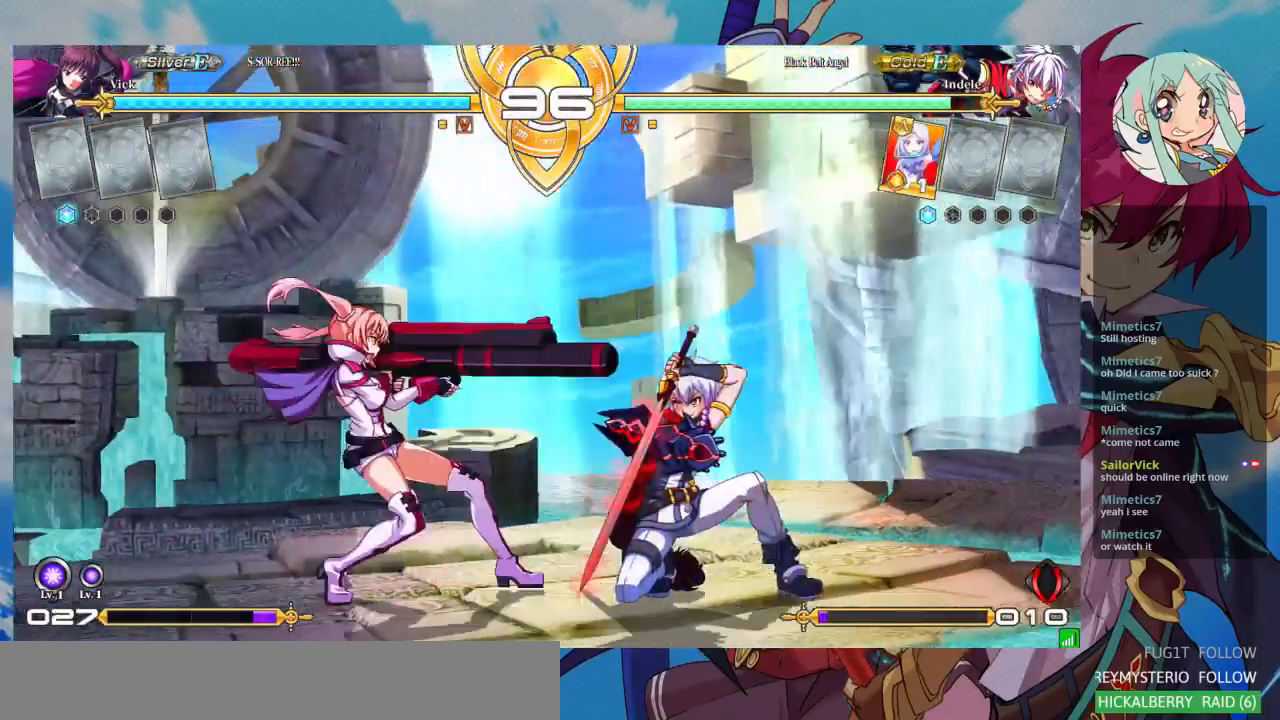
{"buttons": [], "left_stick": "left", "events": [[500, "left_stick", "left"]]}
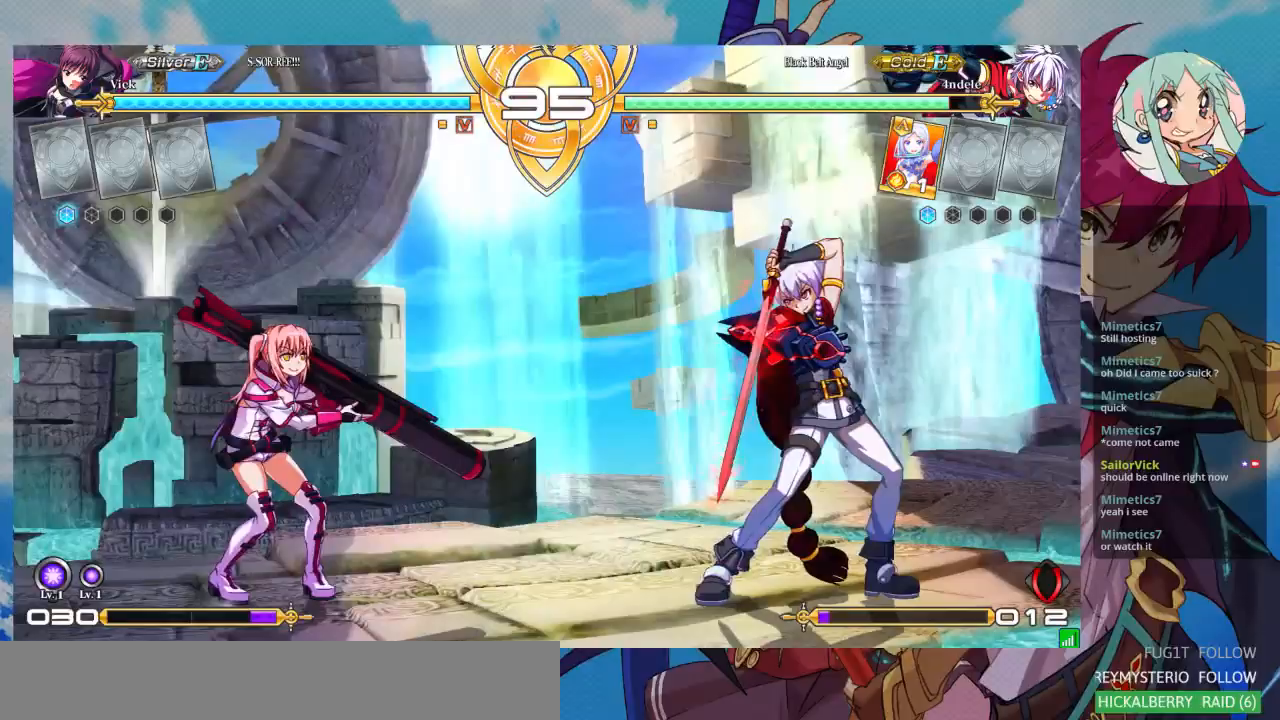
{"buttons": [], "left_stick": "left", "events": [[100, "left_stick", "up-left"], [200, "left_stick", "center"], [400, "left_stick", "left"]]}
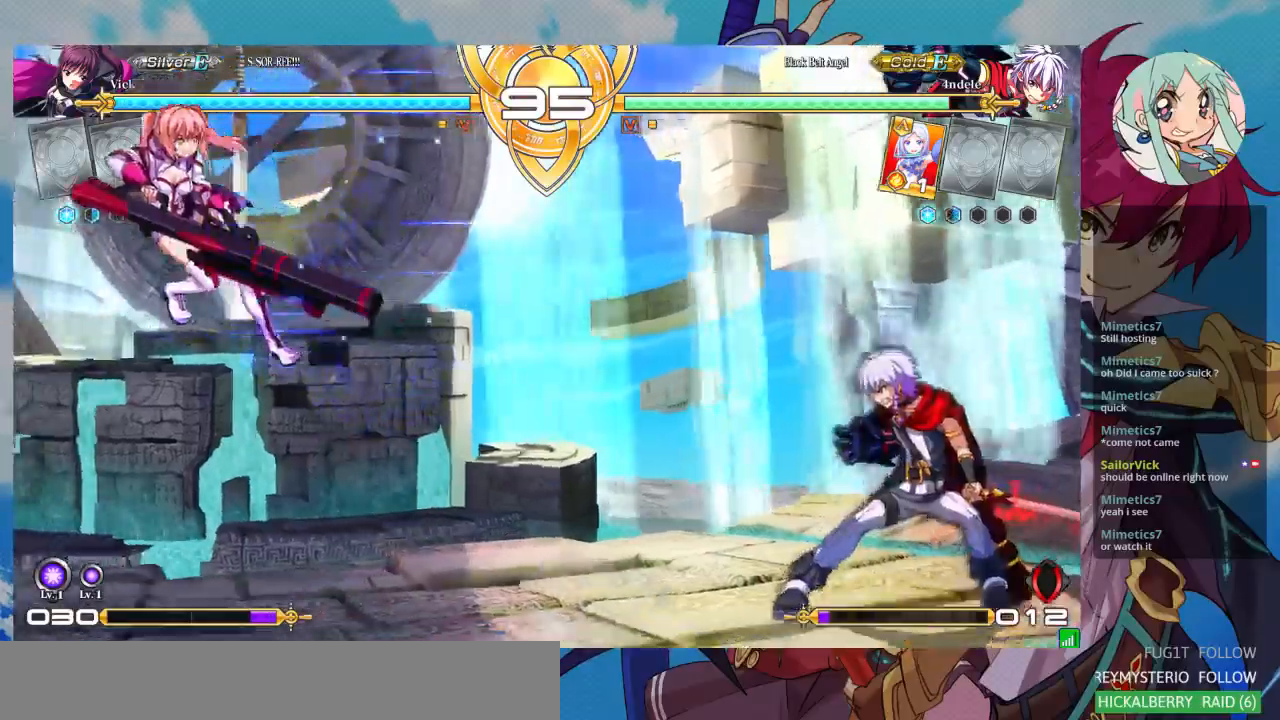
{"buttons": [], "left_stick": "right", "events": [[133, "left_stick", "center"], [200, "SQUARE", "down"], [300, "SQUARE", "up"], [467, "left_stick", "right"]]}
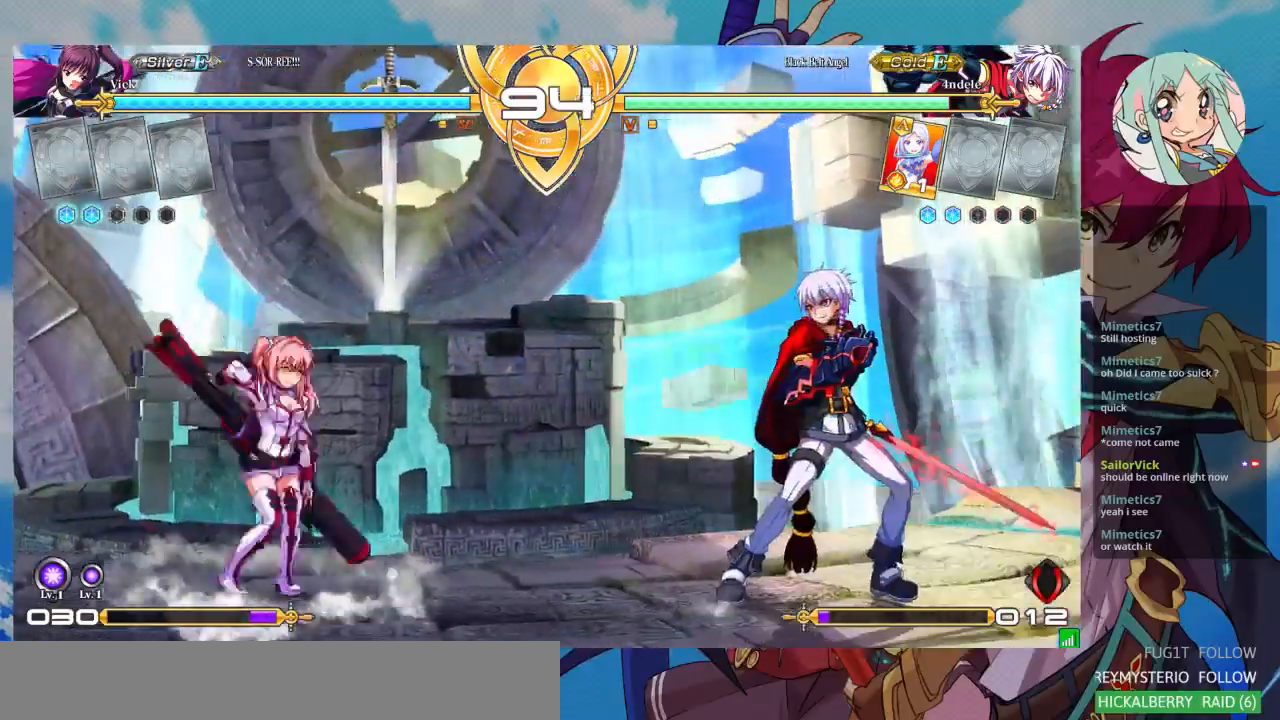
{"buttons": ["R1"], "left_stick": "center", "events": [[100, "left_stick", "down"], [200, "left_stick", "right"], [267, "R1", "down"], [300, "left_stick", "center"]]}
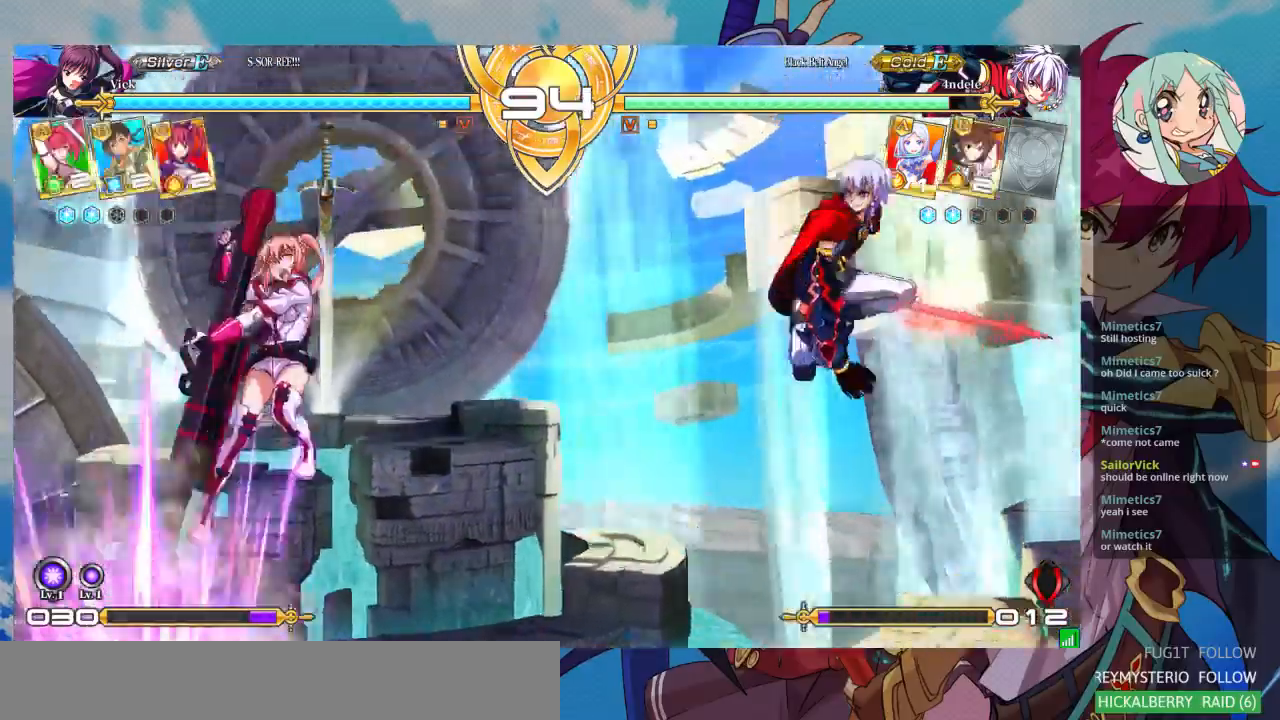
{"buttons": [], "left_stick": "left", "events": [[167, "left_stick", "left"], [233, "left_stick", "center"], [333, "left_stick", "left"], [367, "R1", "up"], [400, "left_stick", "center"], [500, "left_stick", "left"]]}
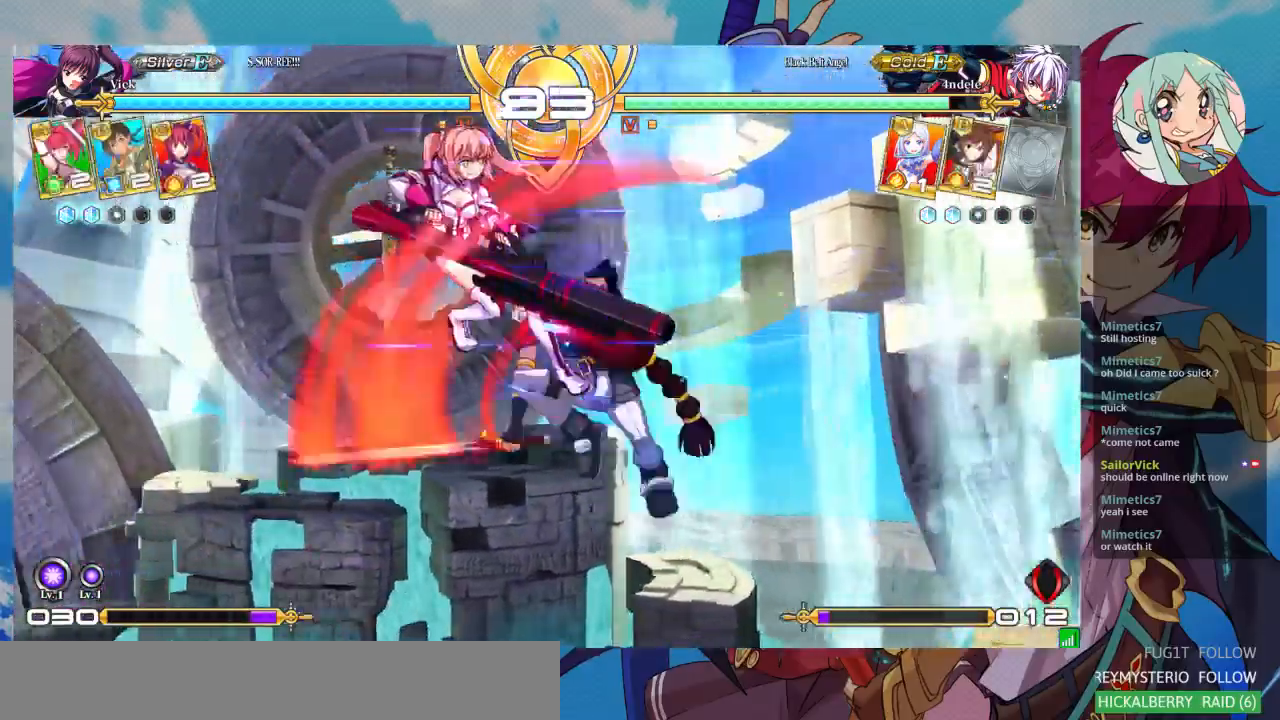
{"buttons": [], "left_stick": "left", "events": [[300, "TRIANGLE", "down"], [433, "TRIANGLE", "up"]]}
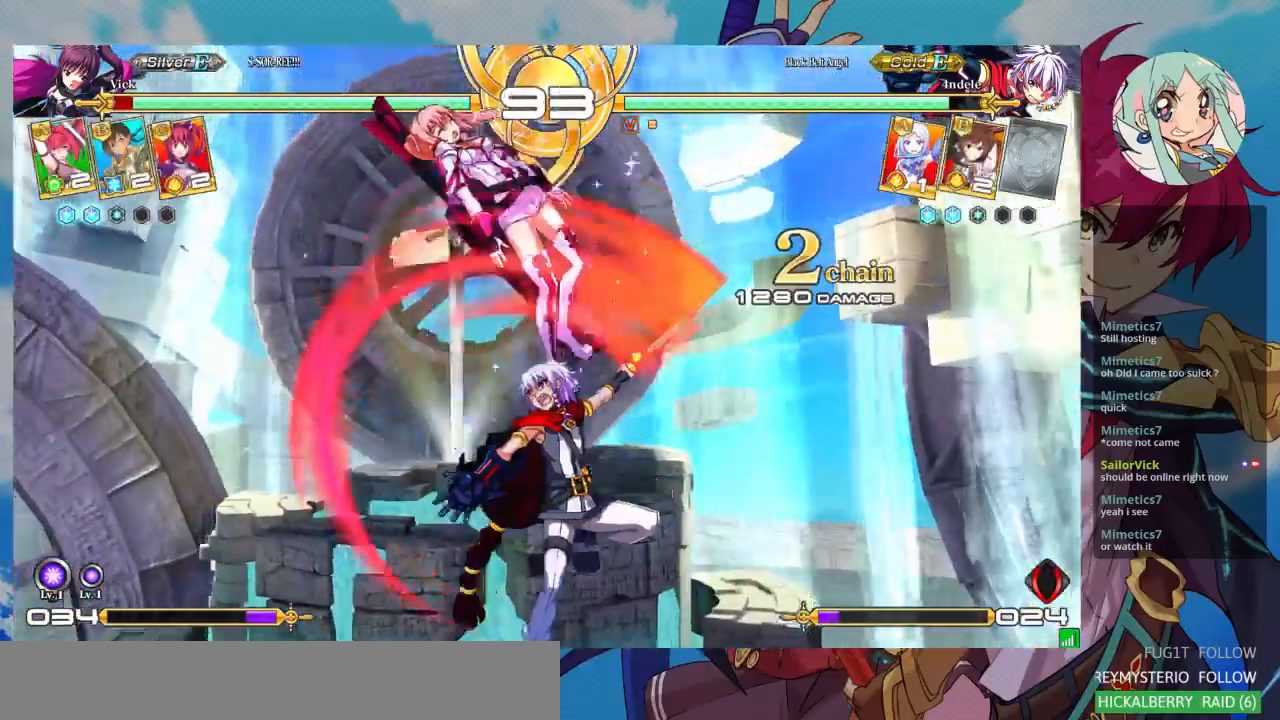
{"buttons": [], "left_stick": "right", "events": [[67, "SQUARE", "down"], [100, "left_stick", "down-left"], [200, "SQUARE", "up"], [367, "left_stick", "right"], [400, "SQUARE", "down"], [500, "SQUARE", "up"]]}
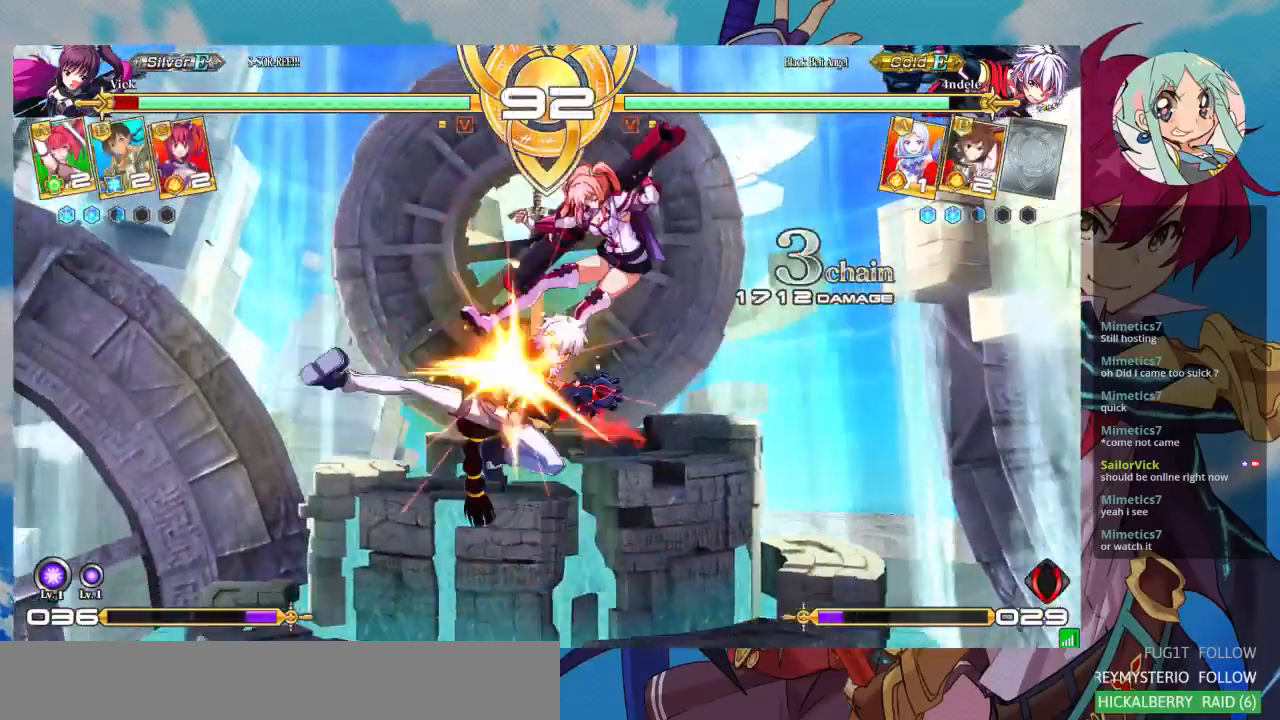
{"buttons": [], "left_stick": "up-left", "events": [[167, "left_stick", "center"], [233, "left_stick", "left"], [367, "left_stick", "up-left"]]}
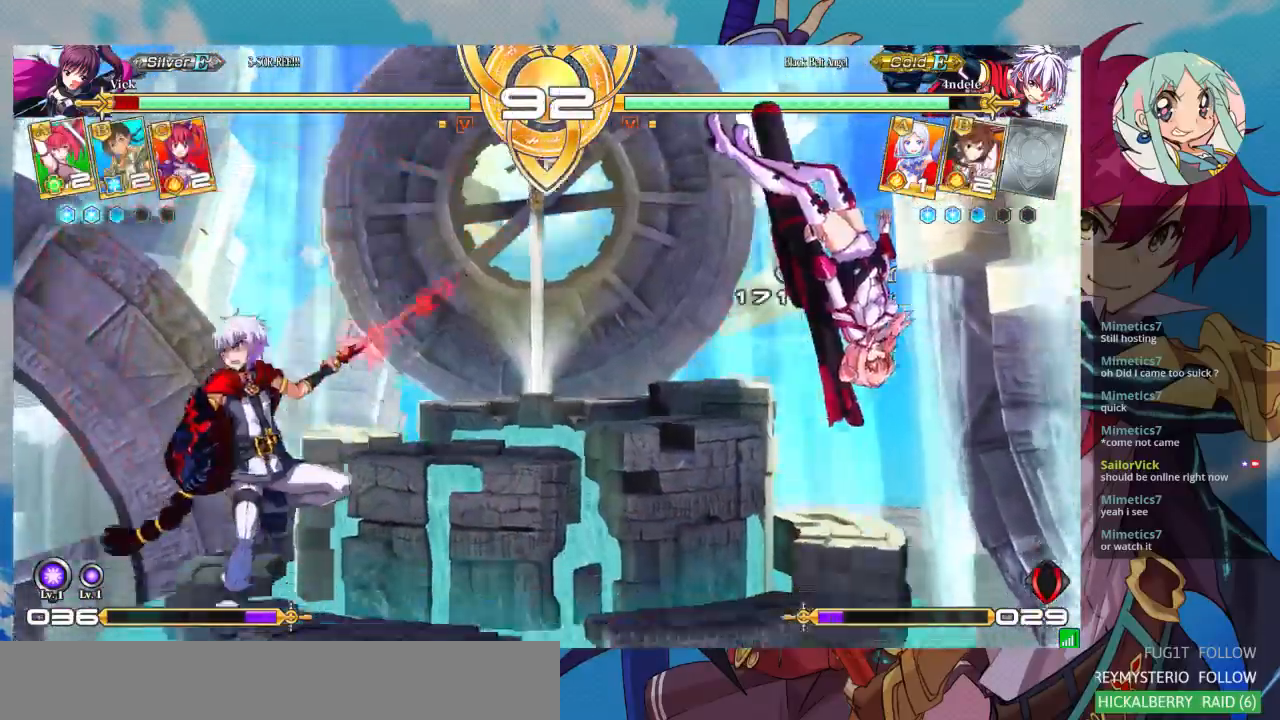
{"buttons": [], "left_stick": "right", "events": [[100, "SQUARE", "down"], [233, "SQUARE", "up"], [233, "left_stick", "left"], [333, "left_stick", "center"], [433, "left_stick", "right"]]}